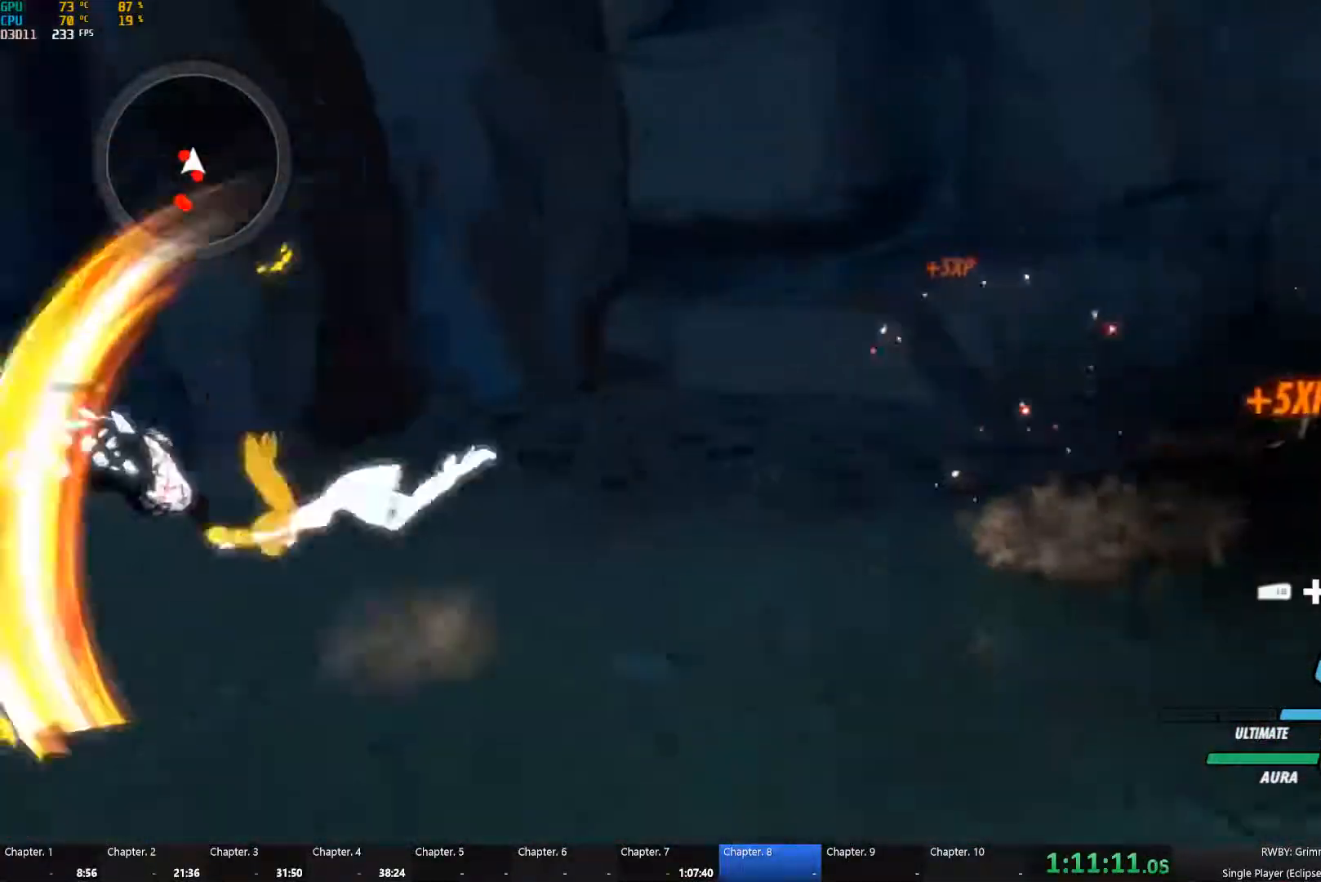
Gameplay with a controller (Xbox layout); each line is a JSON object with the inputs held at the frame after it. "button_events" lists button changes between this image and that frame as [ms after this image, input, new state], when the widget could be followed in between (sticks are given only as held states). Not read: R2.
{"buttons": ["Y"], "left_stick": "up-left", "right_stick": "center", "button_events": [[33, "B", "up"], [67, "L1", "down"], [100, "Y", "down"], [183, "L1", "up"], [233, "B", "down"], [233, "Y", "up"], [317, "B", "up"], [383, "L1", "down"], [417, "Y", "down"], [500, "L1", "up"]]}
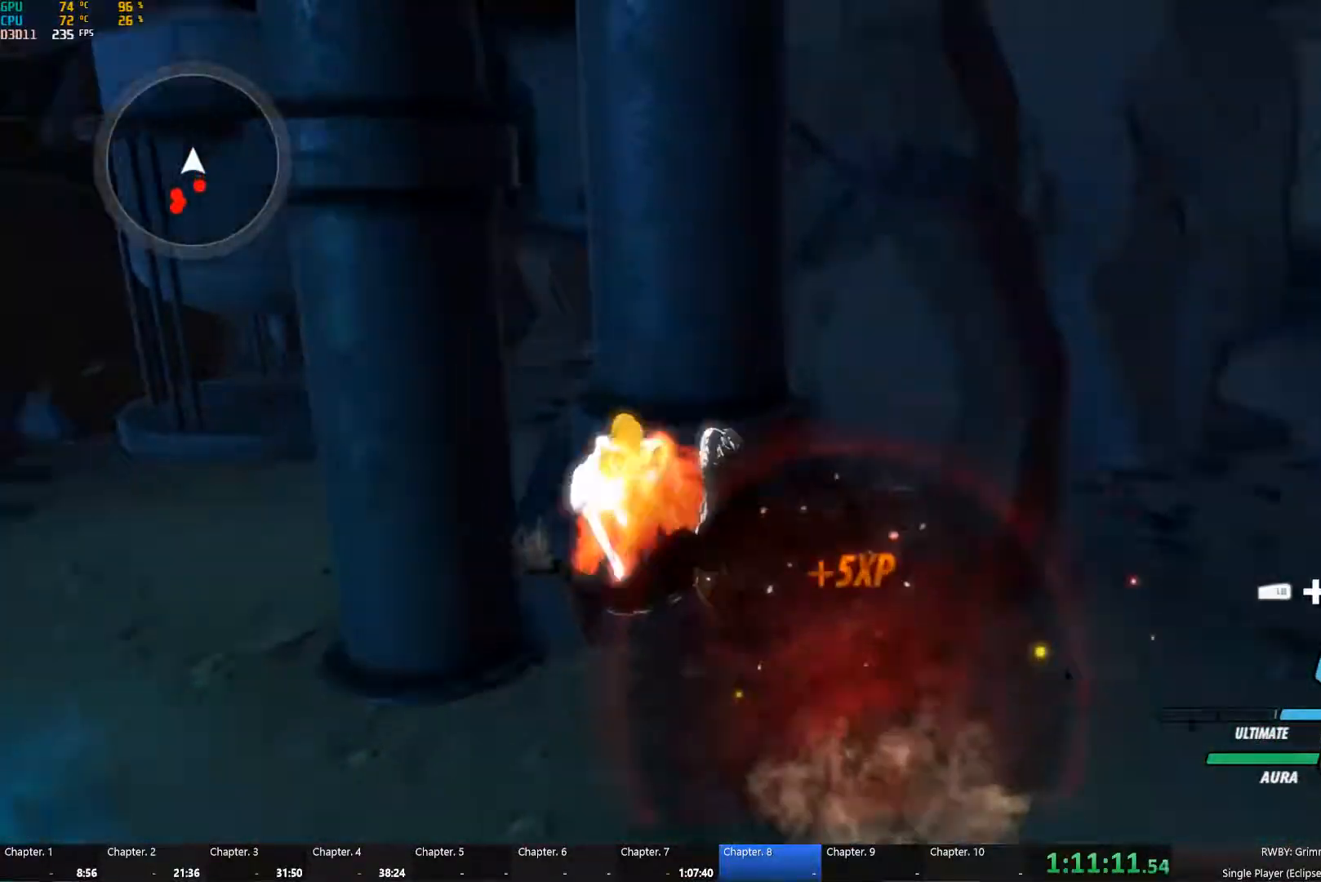
{"buttons": ["A", "L1"], "left_stick": "down", "right_stick": "center", "button_events": [[17, "Y", "up"], [33, "B", "down"], [117, "B", "up"], [167, "A", "down"], [167, "L1", "down"], [217, "A", "up"], [233, "Y", "down"], [333, "B", "down"], [350, "L1", "up"], [350, "Y", "up"], [417, "B", "up"], [450, "A", "down"], [483, "L1", "down"]]}
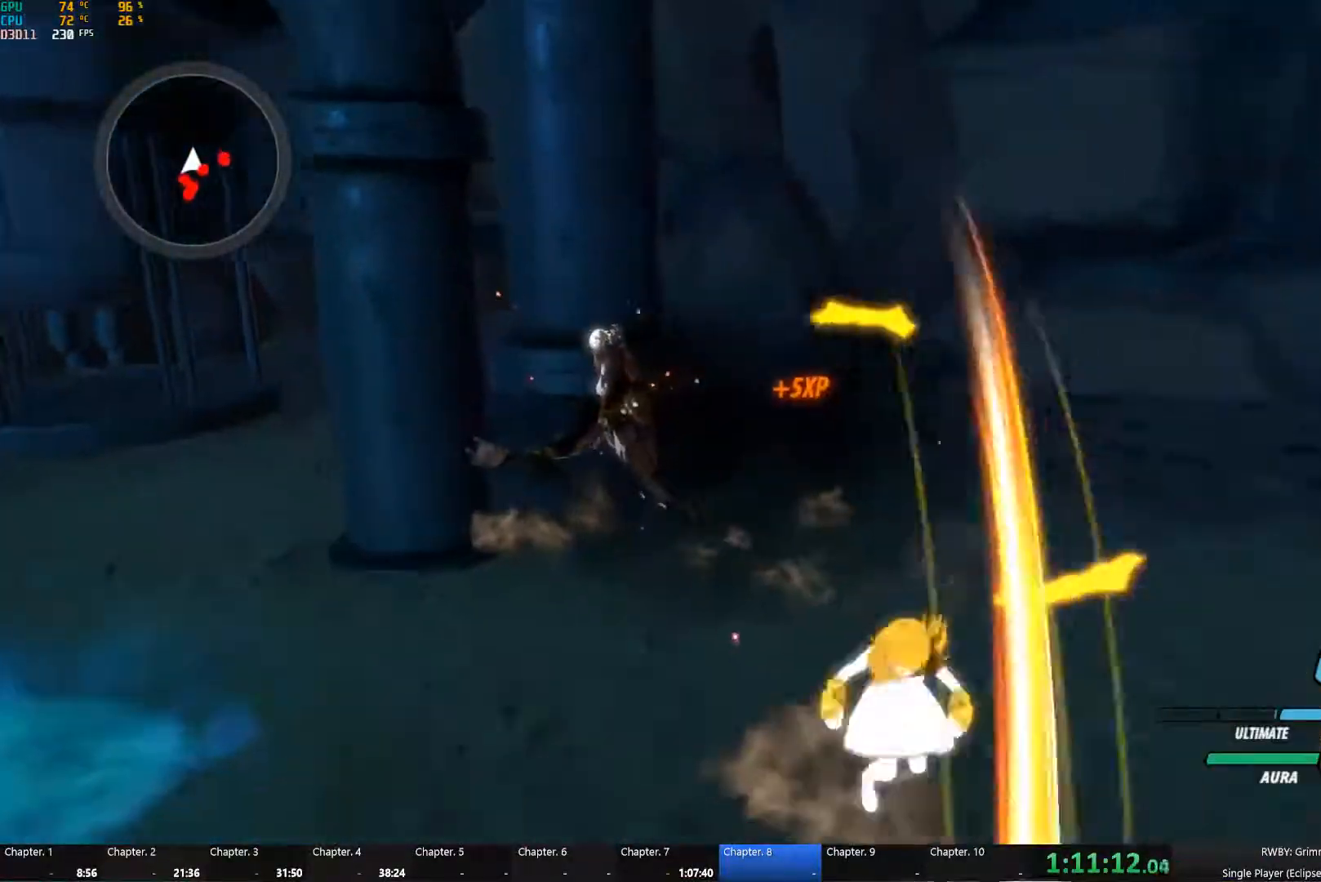
{"buttons": ["B"], "left_stick": "down-left", "right_stick": "center", "button_events": [[17, "A", "up"], [17, "Y", "down"], [117, "B", "down"], [133, "L1", "up"], [133, "Y", "up"], [233, "B", "up"], [283, "L1", "down"], [333, "Y", "down"], [417, "L1", "up"], [433, "B", "down"], [433, "Y", "up"]]}
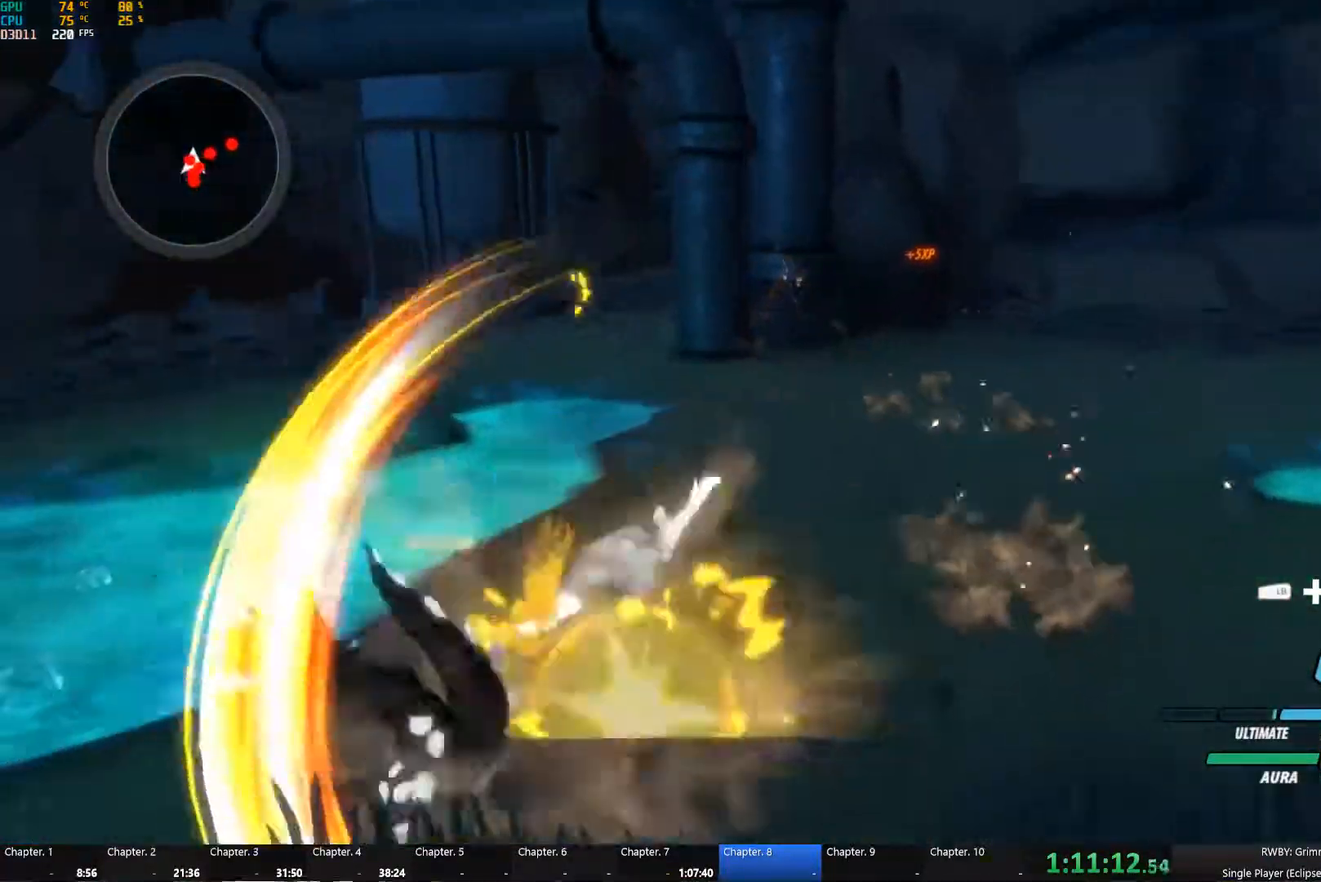
{"buttons": ["A", "L1"], "left_stick": "left", "right_stick": "center", "button_events": [[17, "B", "up"], [50, "A", "down"], [100, "A", "up"], [100, "L1", "down"], [117, "Y", "down"], [200, "L1", "up"], [267, "B", "down"], [300, "Y", "up"], [400, "B", "up"], [450, "A", "down"], [500, "L1", "down"]]}
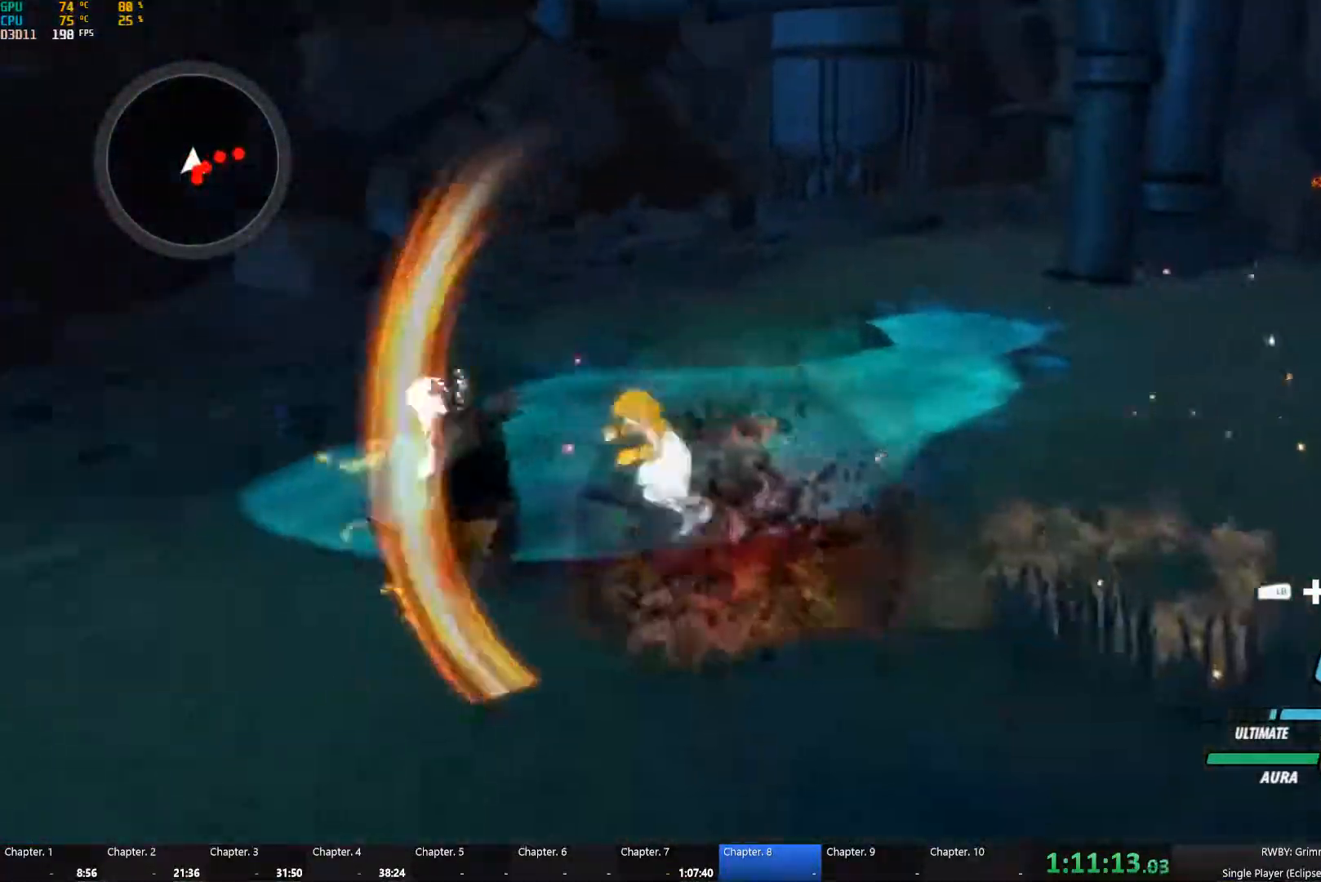
{"buttons": [], "left_stick": "down-right", "right_stick": "center", "button_events": [[17, "A", "up"], [17, "Y", "down"], [100, "L1", "up"], [117, "B", "down"], [133, "Y", "up"], [217, "B", "up"], [250, "A", "down"], [283, "L1", "down"], [317, "A", "up"], [317, "Y", "down"], [399, "B", "down"], [399, "L1", "up"], [433, "Y", "up"], [499, "B", "up"]]}
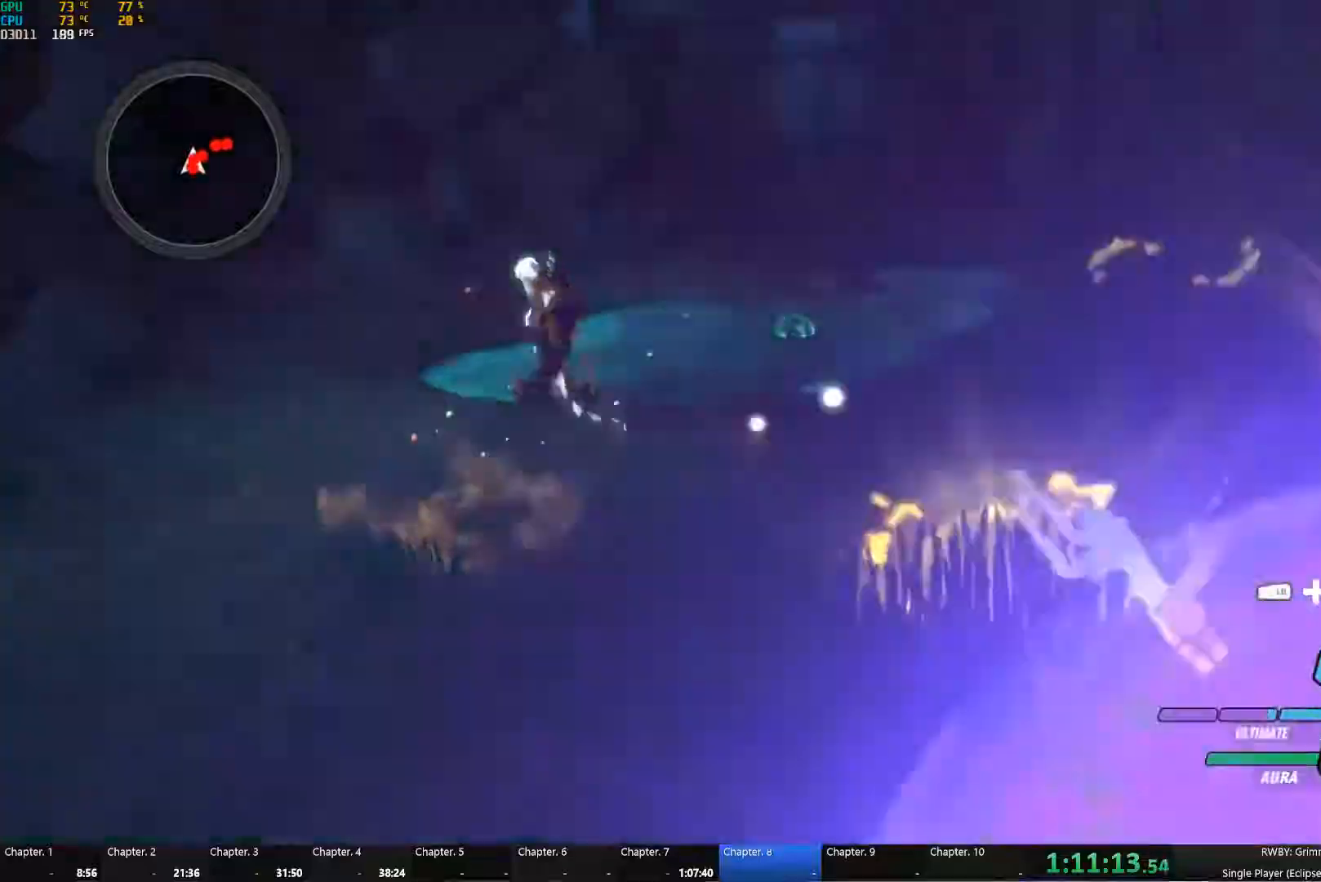
{"buttons": ["B"], "left_stick": "down", "right_stick": "center", "button_events": [[17, "A", "down"], [34, "L1", "down"], [67, "A", "up"], [67, "Y", "down"], [150, "L1", "up"], [184, "B", "down"], [200, "Y", "up"], [250, "B", "up"], [300, "A", "down"], [367, "A", "up"], [367, "L1", "down"], [367, "Y", "down"], [450, "L1", "up"], [467, "B", "down"], [467, "Y", "up"]]}
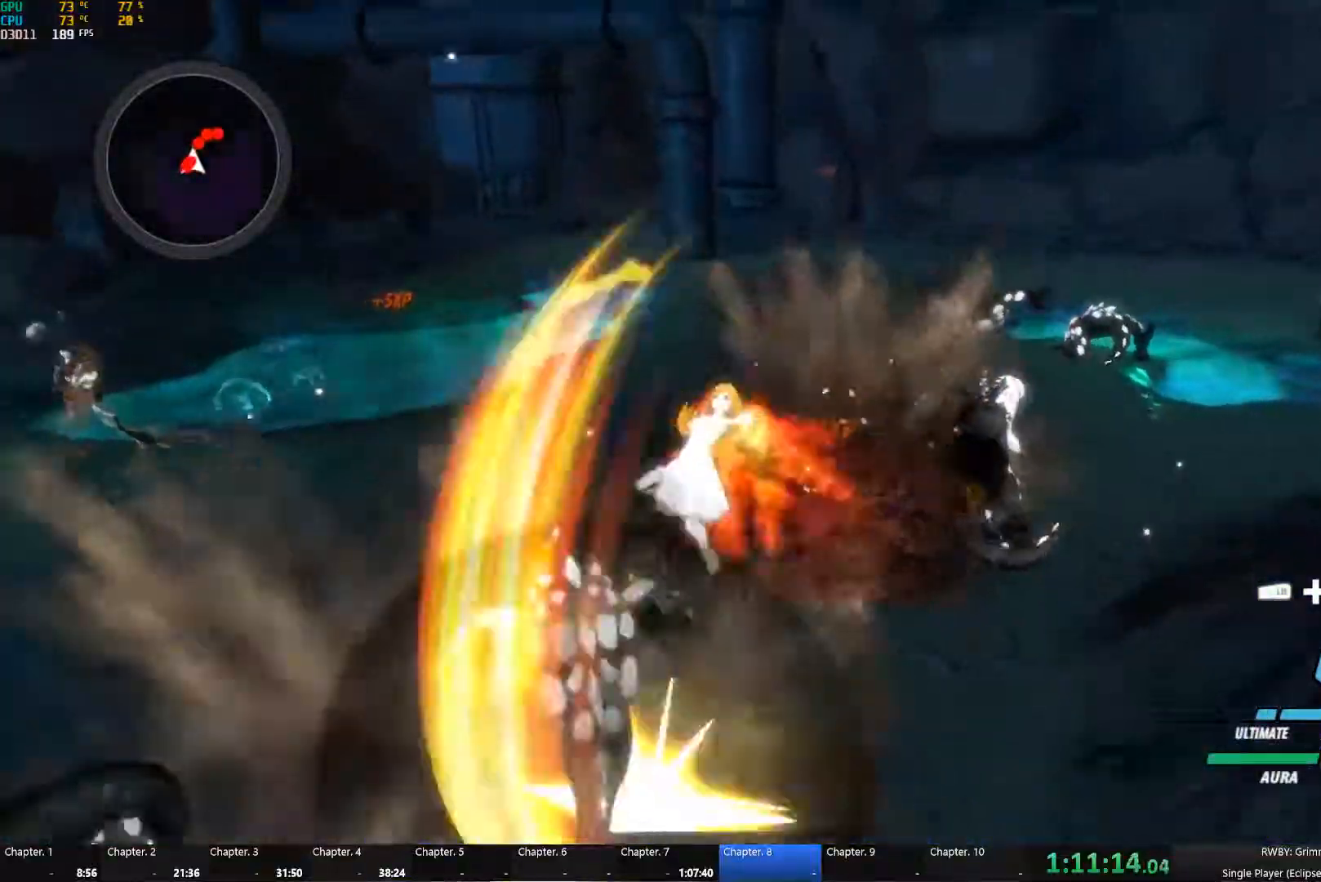
{"buttons": ["Y", "L1"], "left_stick": "left", "right_stick": "center"}
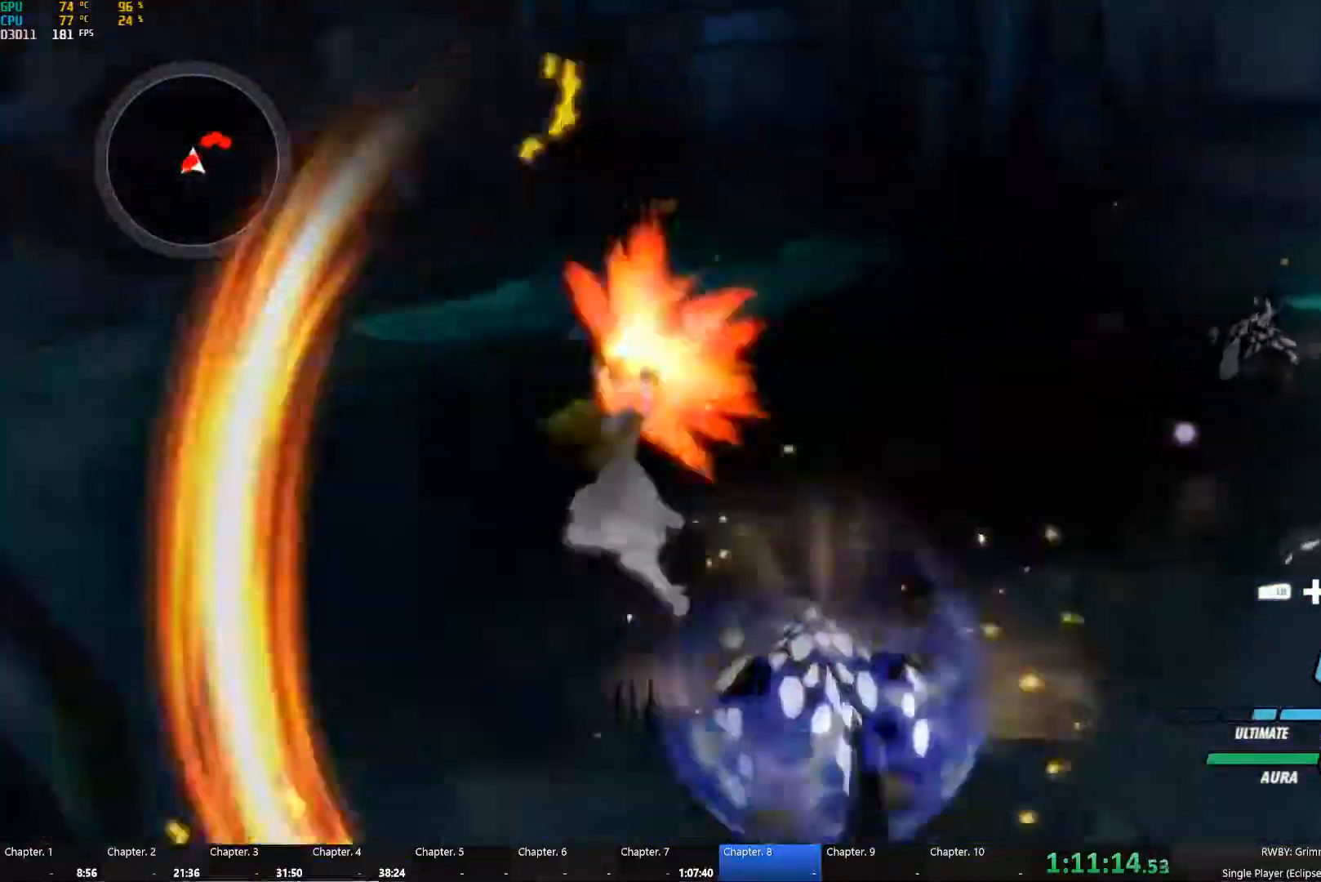
{"buttons": [], "left_stick": "center", "right_stick": "center", "button_events": [[34, "L1", "up"], [67, "B", "down"], [67, "Y", "up"], [134, "B", "up"], [184, "A", "down"], [250, "A", "up"], [250, "L1", "down"], [250, "Y", "down"], [350, "L1", "up"], [384, "B", "down"], [384, "Y", "up"], [500, "B", "up"]]}
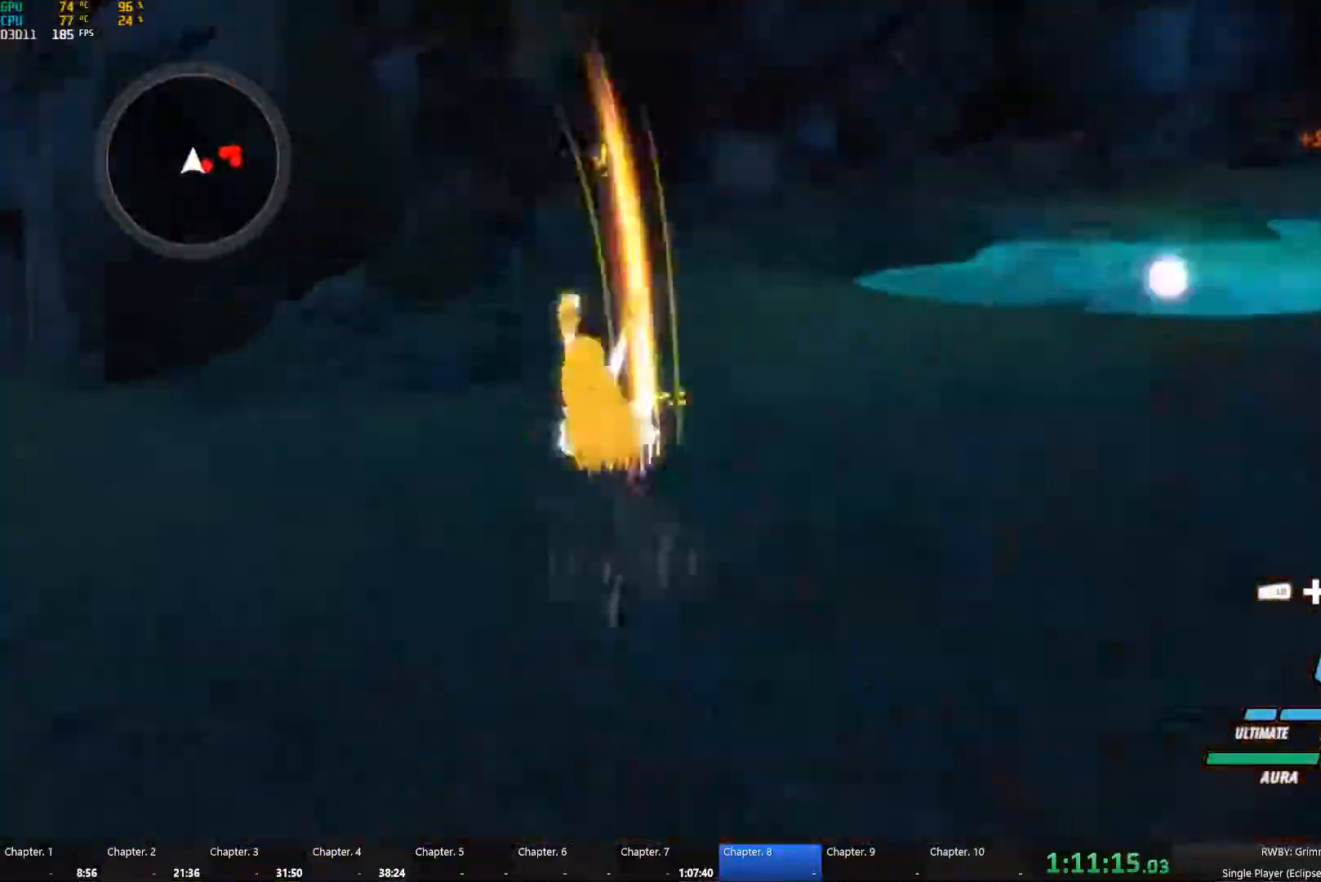
{"buttons": ["Y", "L1"], "left_stick": "right", "right_stick": "center", "button_events": [[367, "A", "down"], [417, "A", "up"], [417, "L1", "down"], [434, "Y", "down"]]}
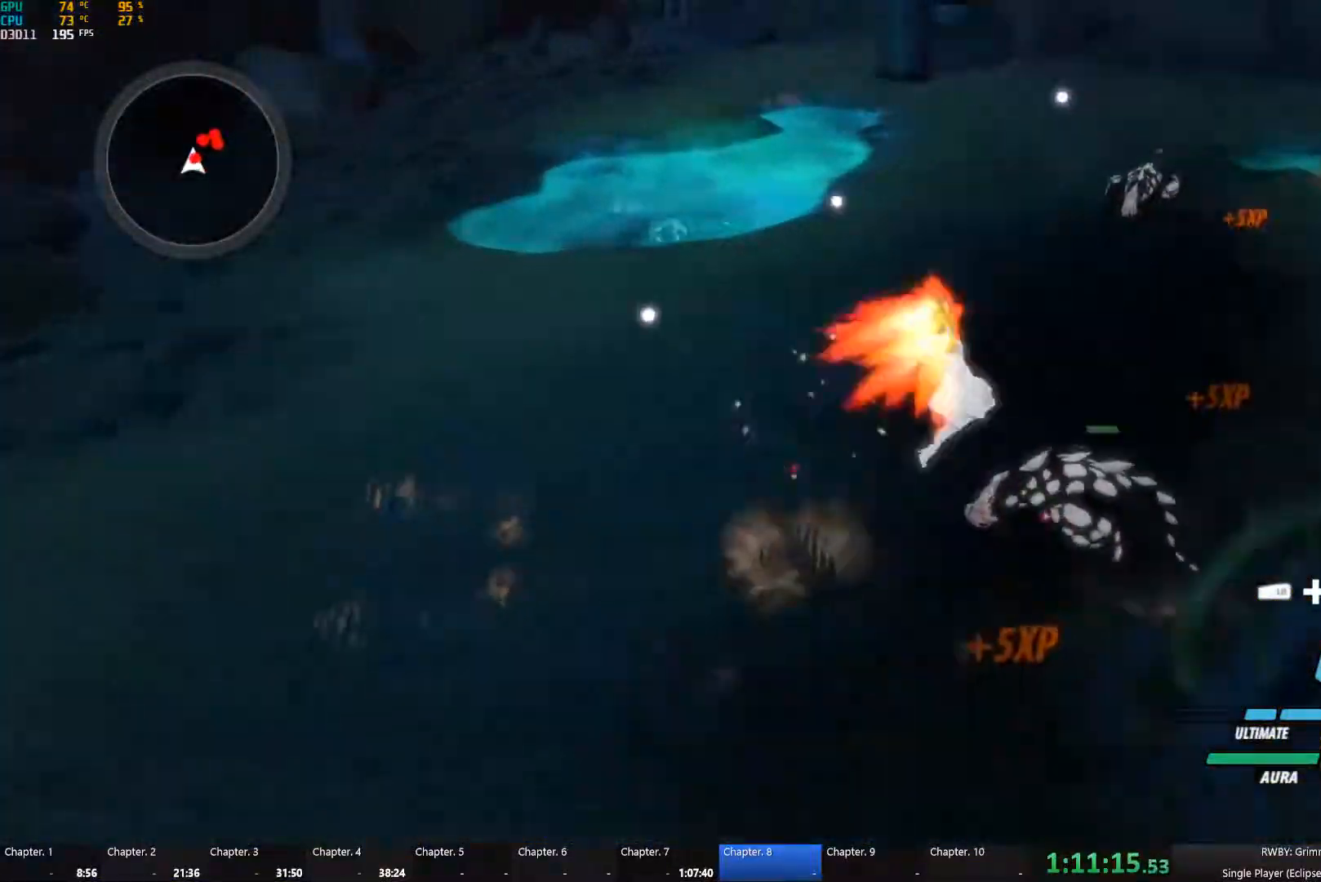
{"buttons": ["B"], "left_stick": "up", "right_stick": "center", "button_events": [[50, "B", "down"], [50, "L1", "up"], [67, "Y", "up"], [134, "B", "up"], [167, "A", "down"], [184, "L1", "down"], [217, "A", "up"], [234, "Y", "down"], [334, "L1", "up"], [400, "B", "down"], [417, "Y", "up"]]}
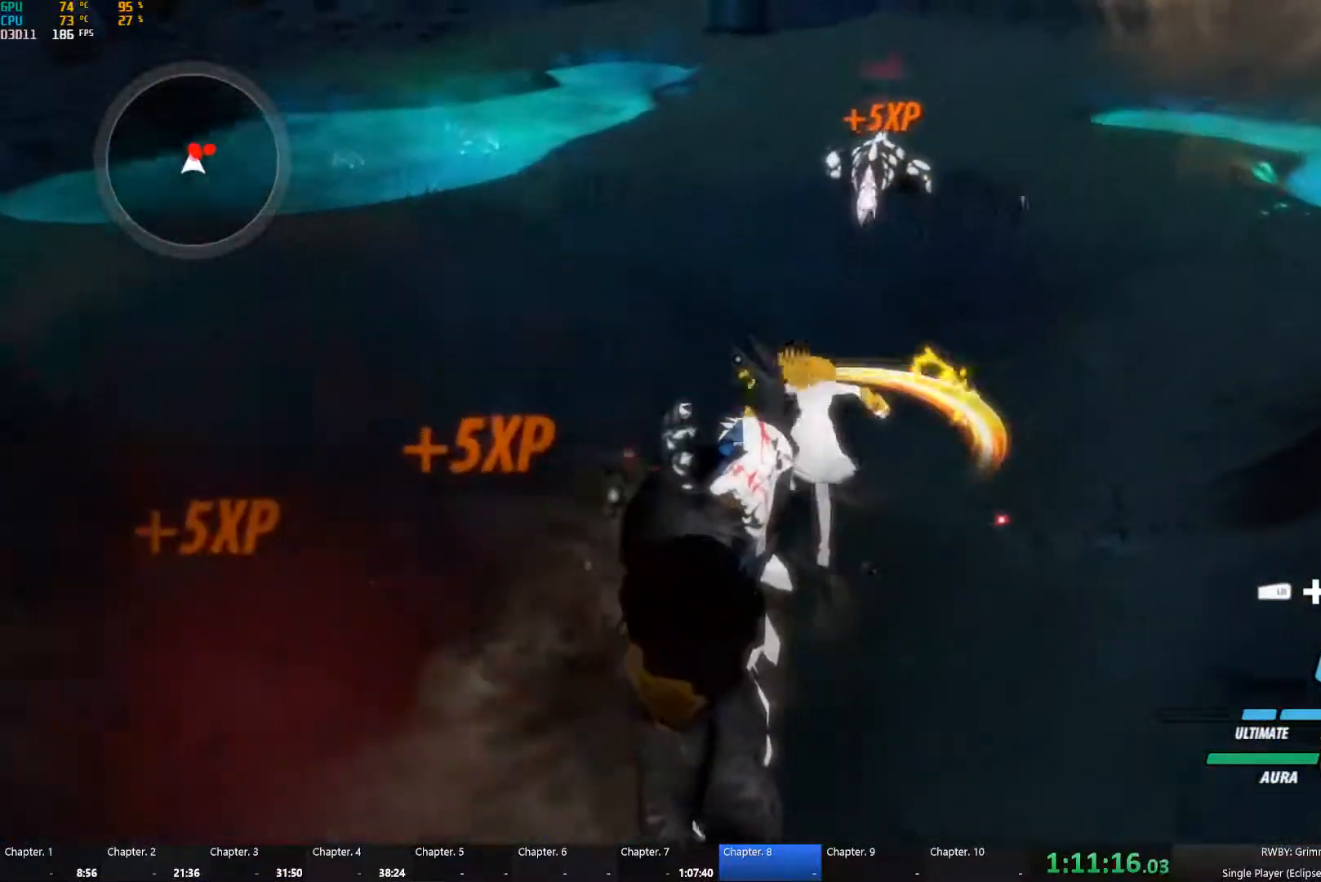
{"buttons": [], "left_stick": "center", "right_stick": "center", "button_events": [[34, "B", "up"], [100, "L2", "down"], [350, "L2", "up"]]}
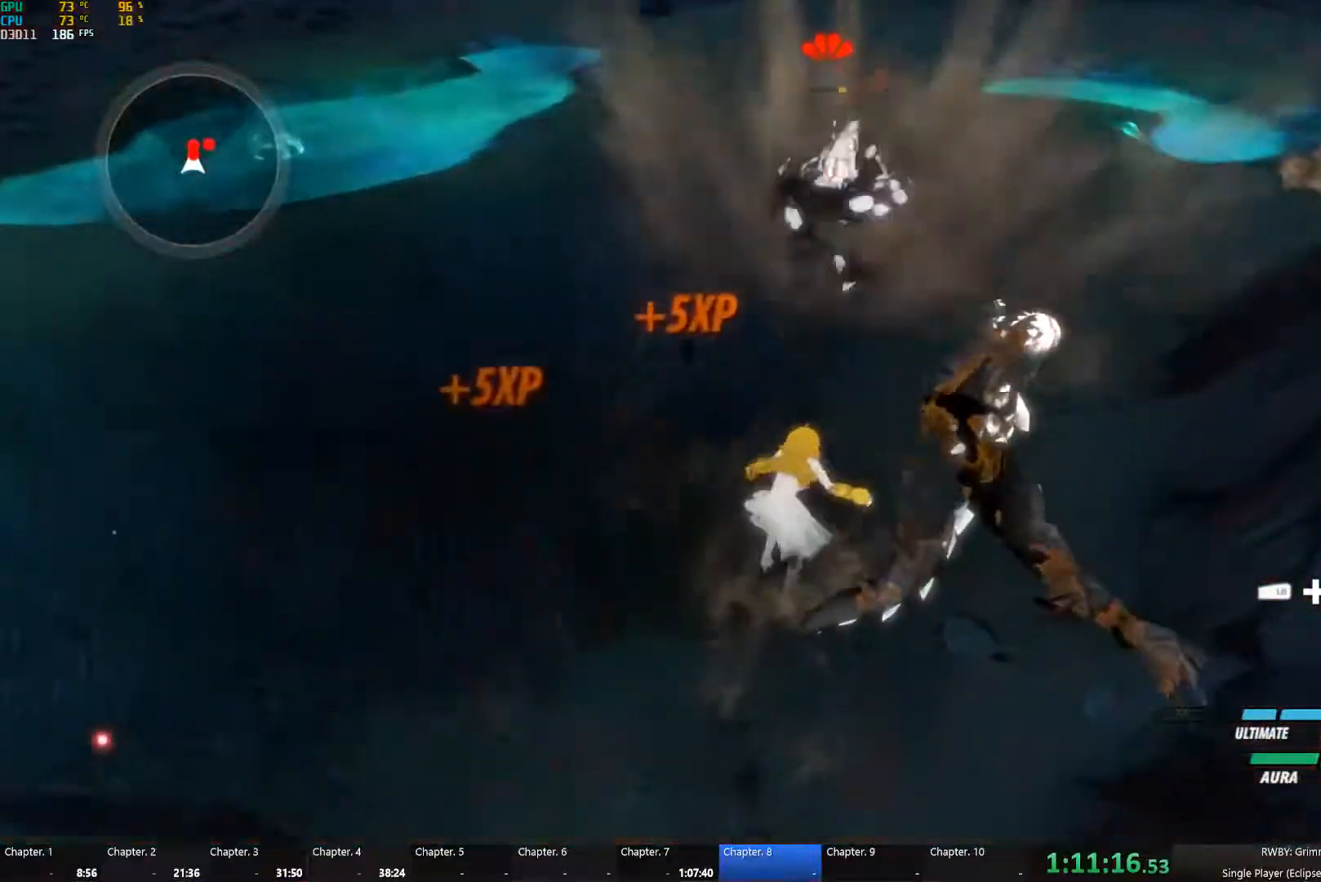
{"buttons": ["A", "L1"], "left_stick": "up", "right_stick": "center", "button_events": [[100, "A", "down"], [117, "L1", "down"], [150, "Y", "down"], [167, "A", "up"], [234, "L1", "up"], [300, "B", "down"], [317, "Y", "up"], [384, "B", "up"], [467, "A", "down"], [484, "L1", "down"]]}
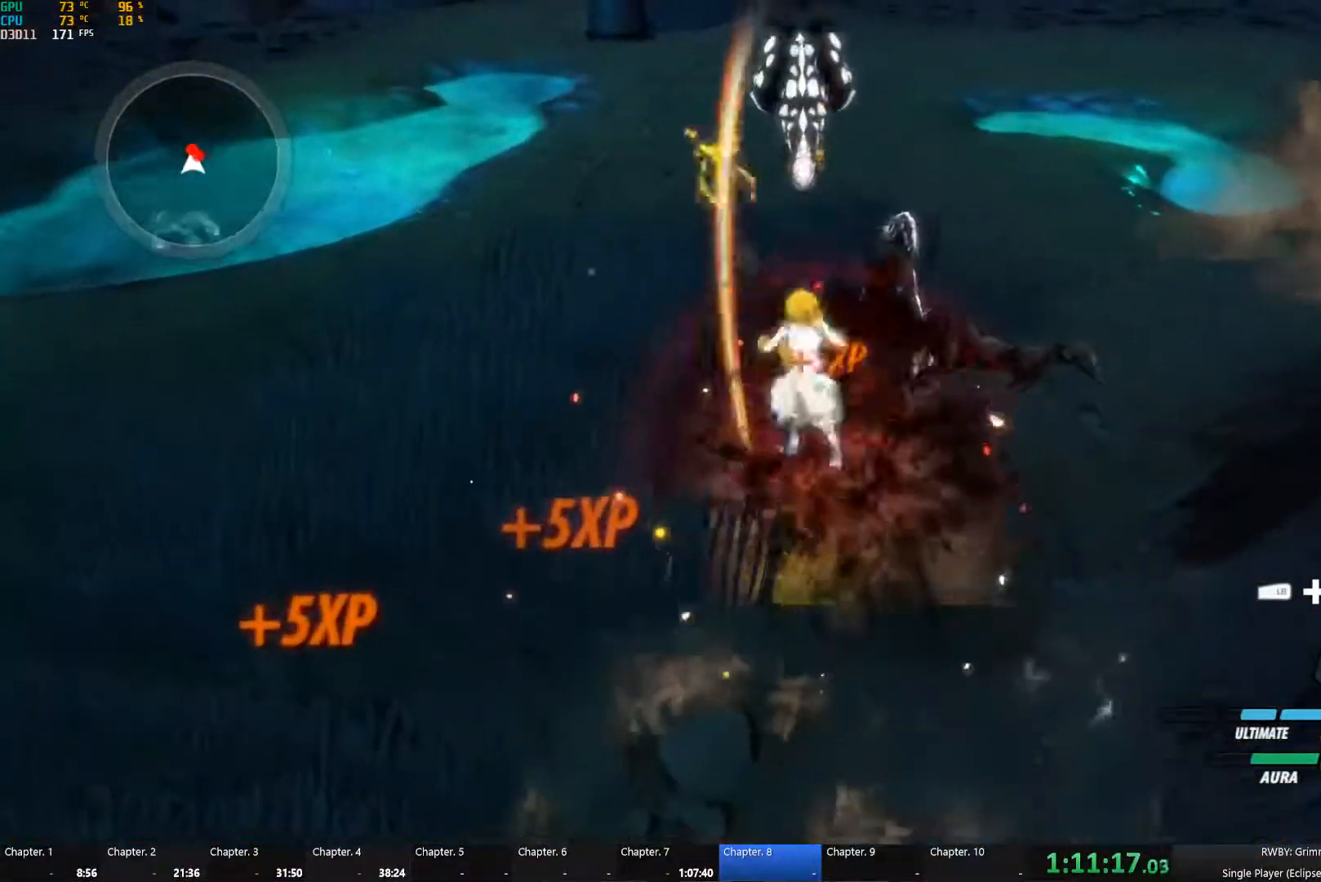
{"buttons": ["A", "L1"], "left_stick": "up", "right_stick": "center", "button_events": [[17, "A", "up"], [17, "Y", "down"], [100, "L1", "up"], [234, "Y", "up"], [250, "B", "down"], [367, "B", "up"], [450, "A", "down"], [467, "L1", "down"]]}
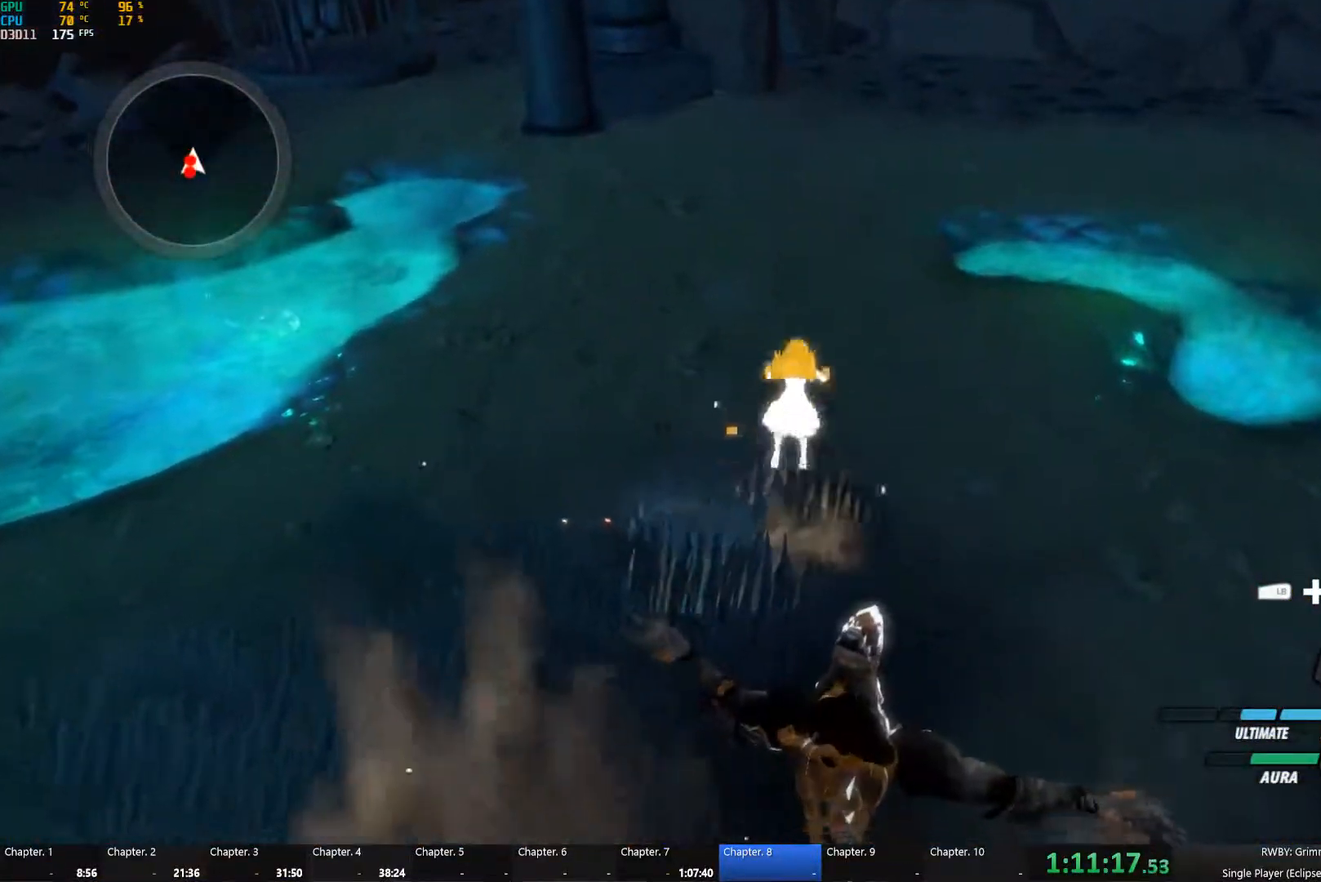
{"buttons": [], "left_stick": "down", "right_stick": "center", "button_events": [[17, "A", "up"], [17, "Y", "down"], [100, "L1", "up"], [184, "B", "down"], [200, "Y", "up"], [284, "B", "up"]]}
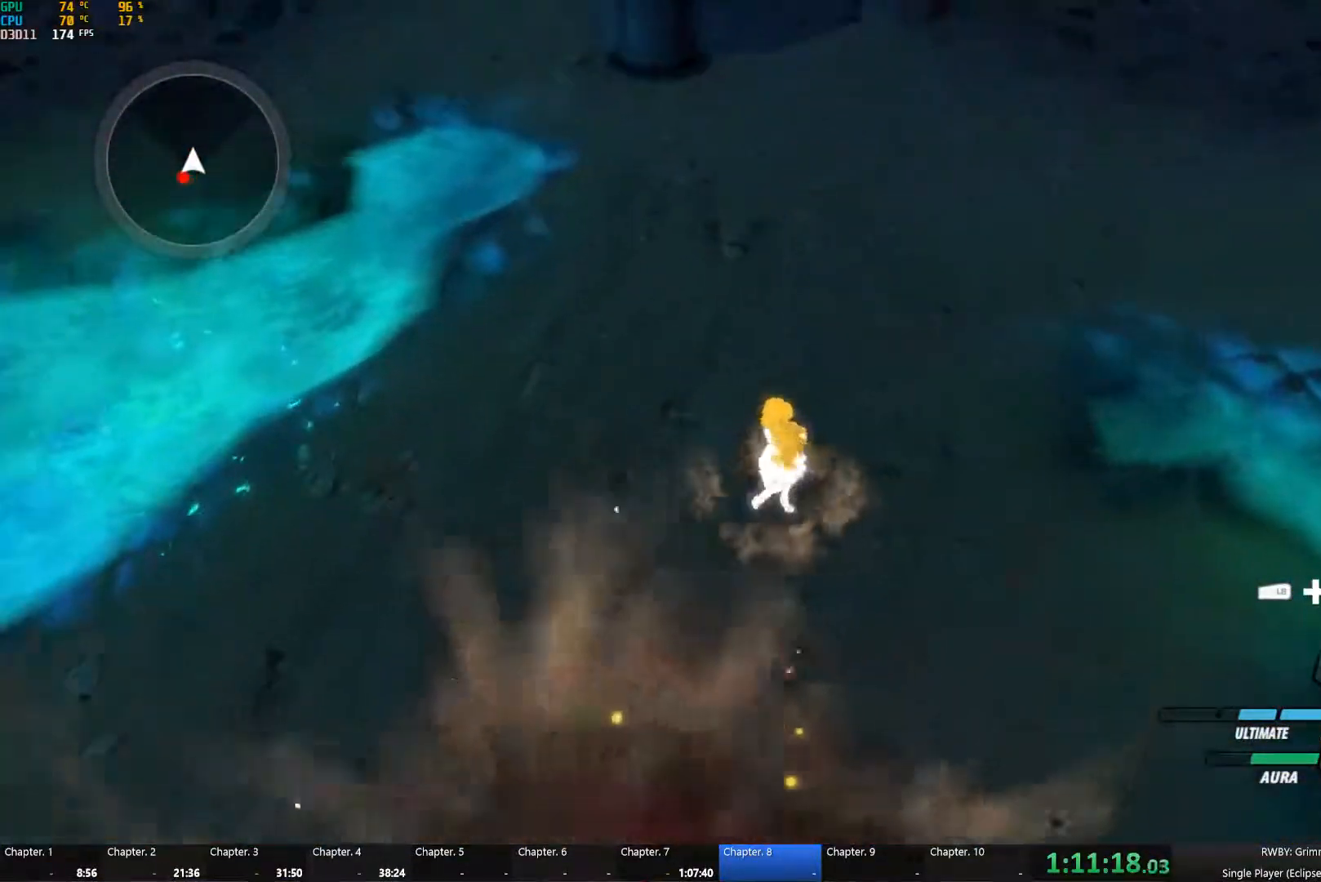
{"buttons": ["Y", "L1"], "left_stick": "down-left", "right_stick": "center", "button_events": [[134, "L1", "down"], [150, "L3", "down"], [150, "Y", "down"], [217, "L3", "up"], [267, "B", "down"], [267, "L1", "up"], [267, "Y", "up"], [400, "B", "up"], [434, "L1", "down"], [467, "Y", "down"]]}
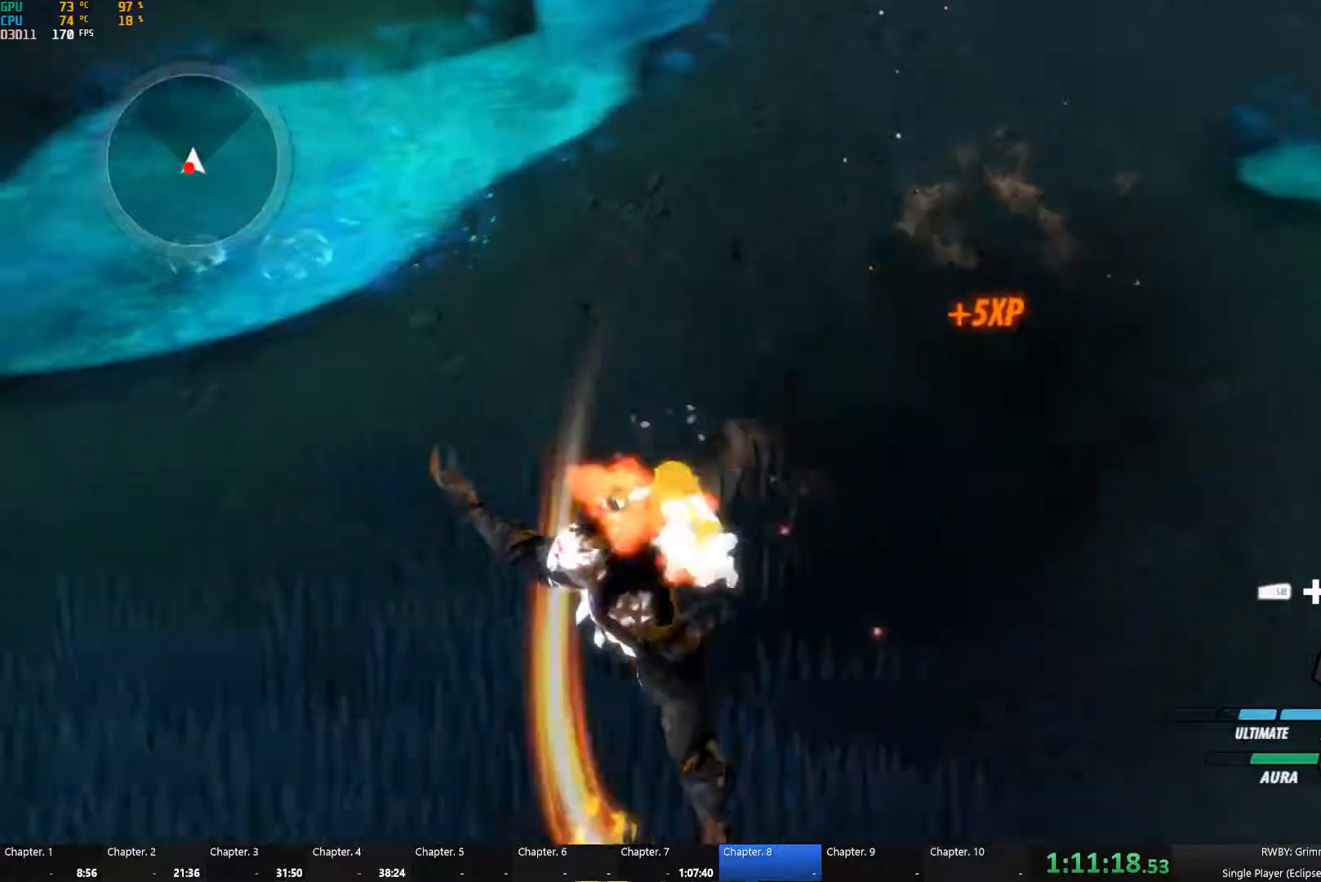
{"buttons": ["A"], "left_stick": "down-right", "right_stick": "center", "button_events": [[66, "L1", "up"], [83, "B", "down"], [83, "Y", "up"], [183, "B", "up"], [233, "L1", "down"], [250, "Y", "down"], [333, "L1", "up"], [366, "B", "down"], [366, "Y", "up"], [450, "B", "up"], [466, "A", "down"]]}
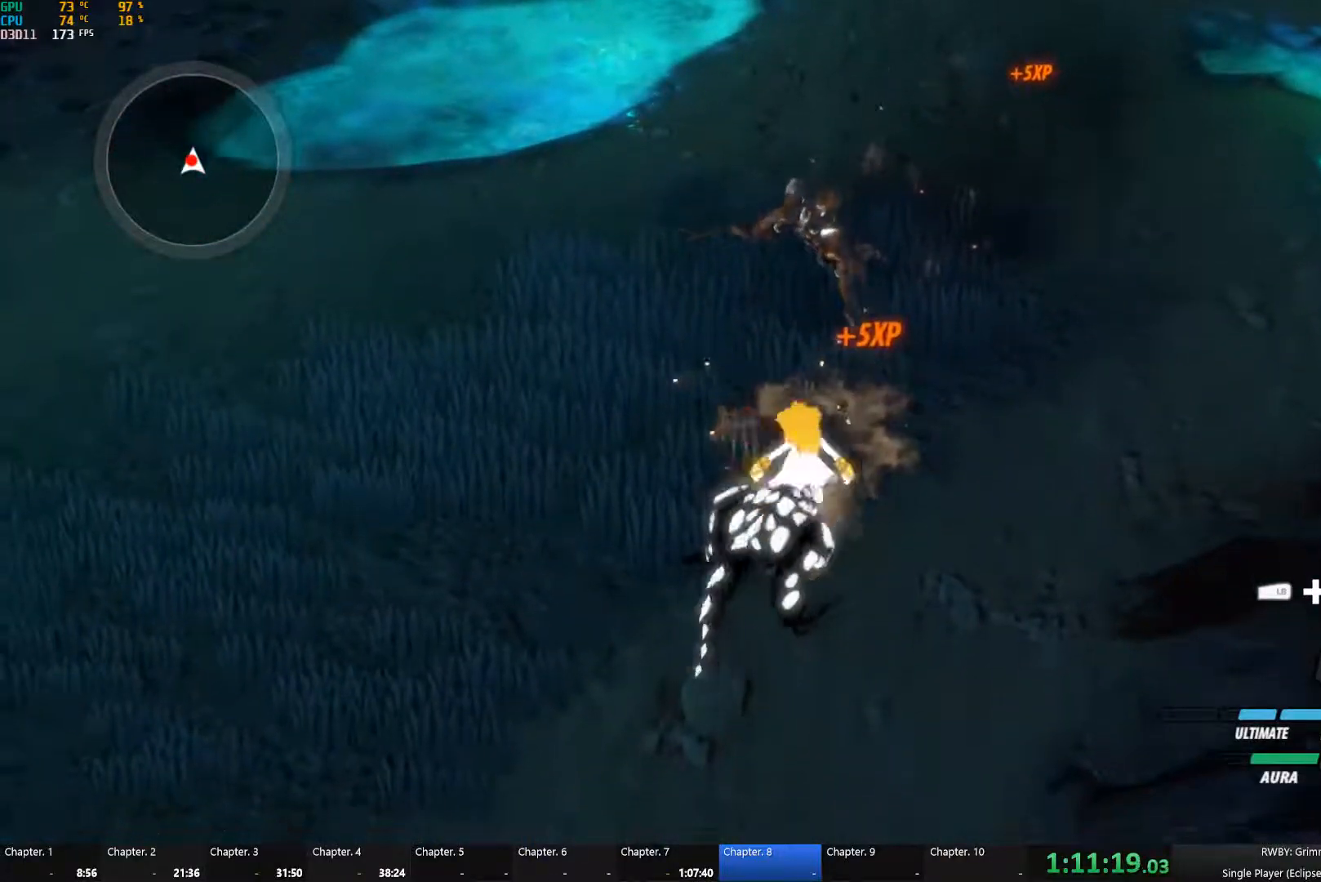
{"buttons": ["B"], "left_stick": "down", "right_stick": "center", "button_events": [[16, "A", "up"], [16, "L1", "down"], [16, "Y", "down"], [83, "L1", "up"], [150, "B", "down"], [150, "Y", "up"], [216, "B", "up"], [283, "A", "down"], [366, "A", "up"], [366, "Y", "down"], [450, "Y", "up"], [483, "B", "down"]]}
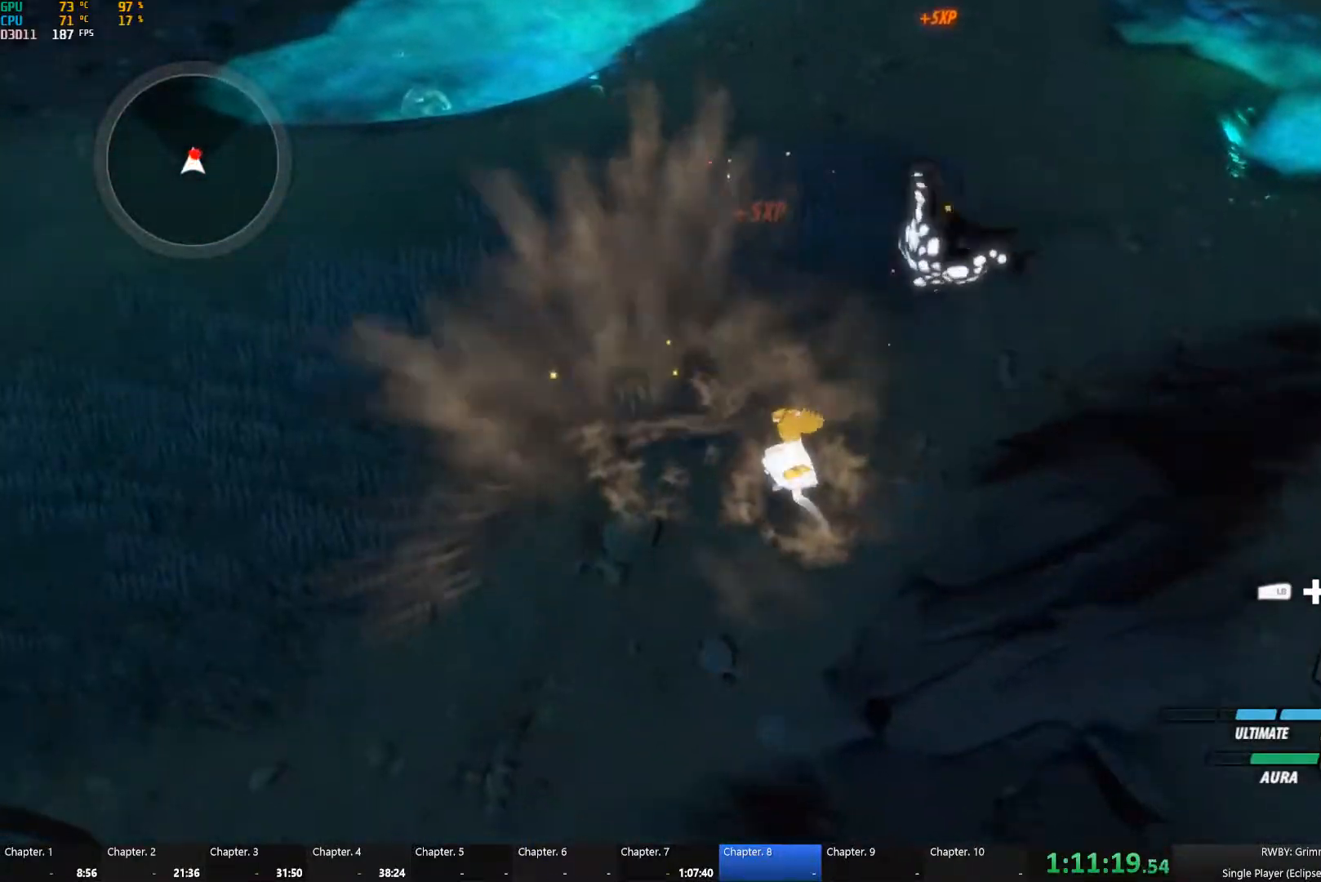
{"buttons": [], "left_stick": "up-right", "right_stick": "center", "button_events": [[100, "B", "up"]]}
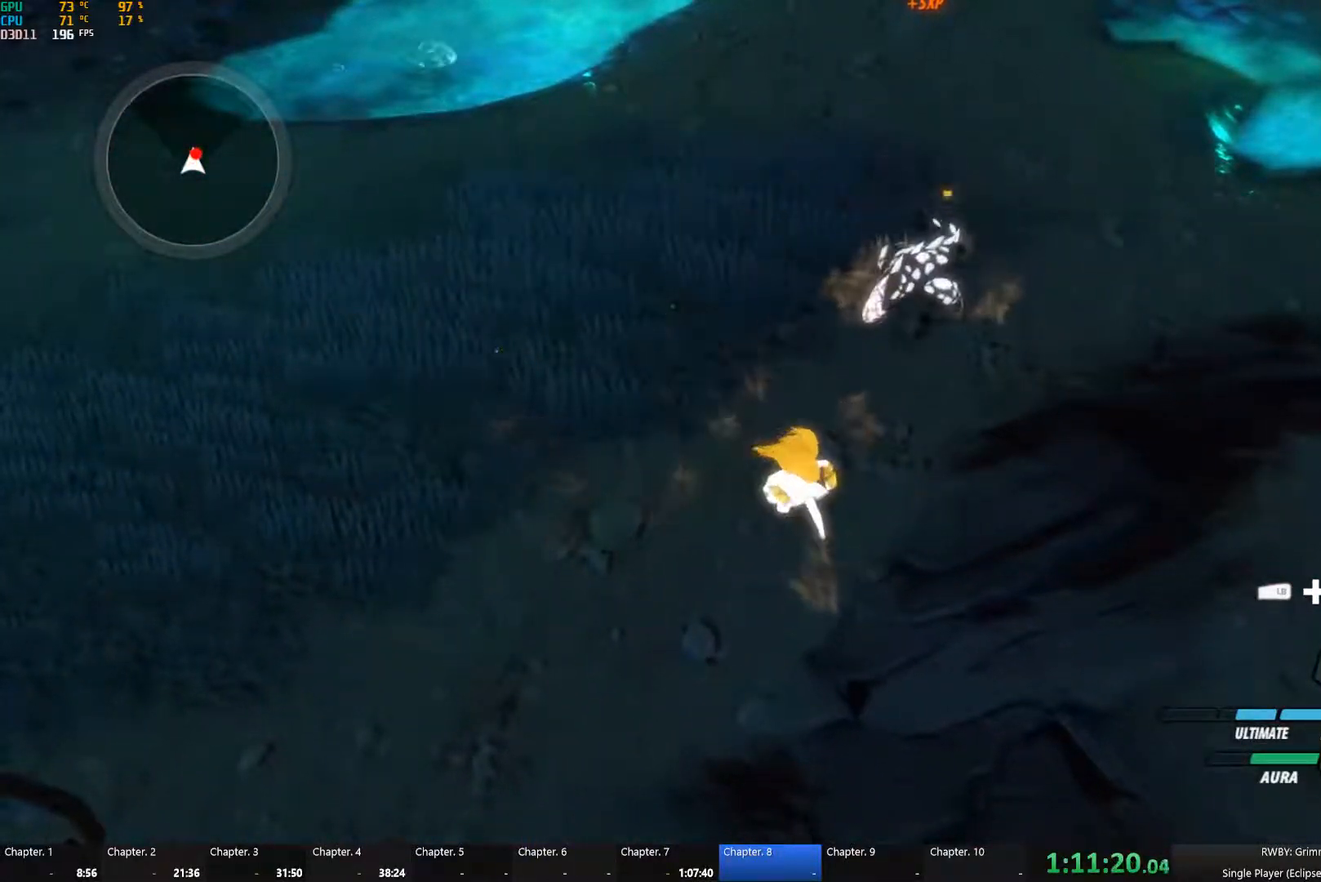
{"buttons": [], "left_stick": "right", "right_stick": "center", "button_events": [[150, "A", "down"], [183, "L1", "down"], [233, "A", "up"], [233, "Y", "down"], [316, "L1", "up"], [350, "B", "down"], [350, "Y", "up"], [450, "B", "up"]]}
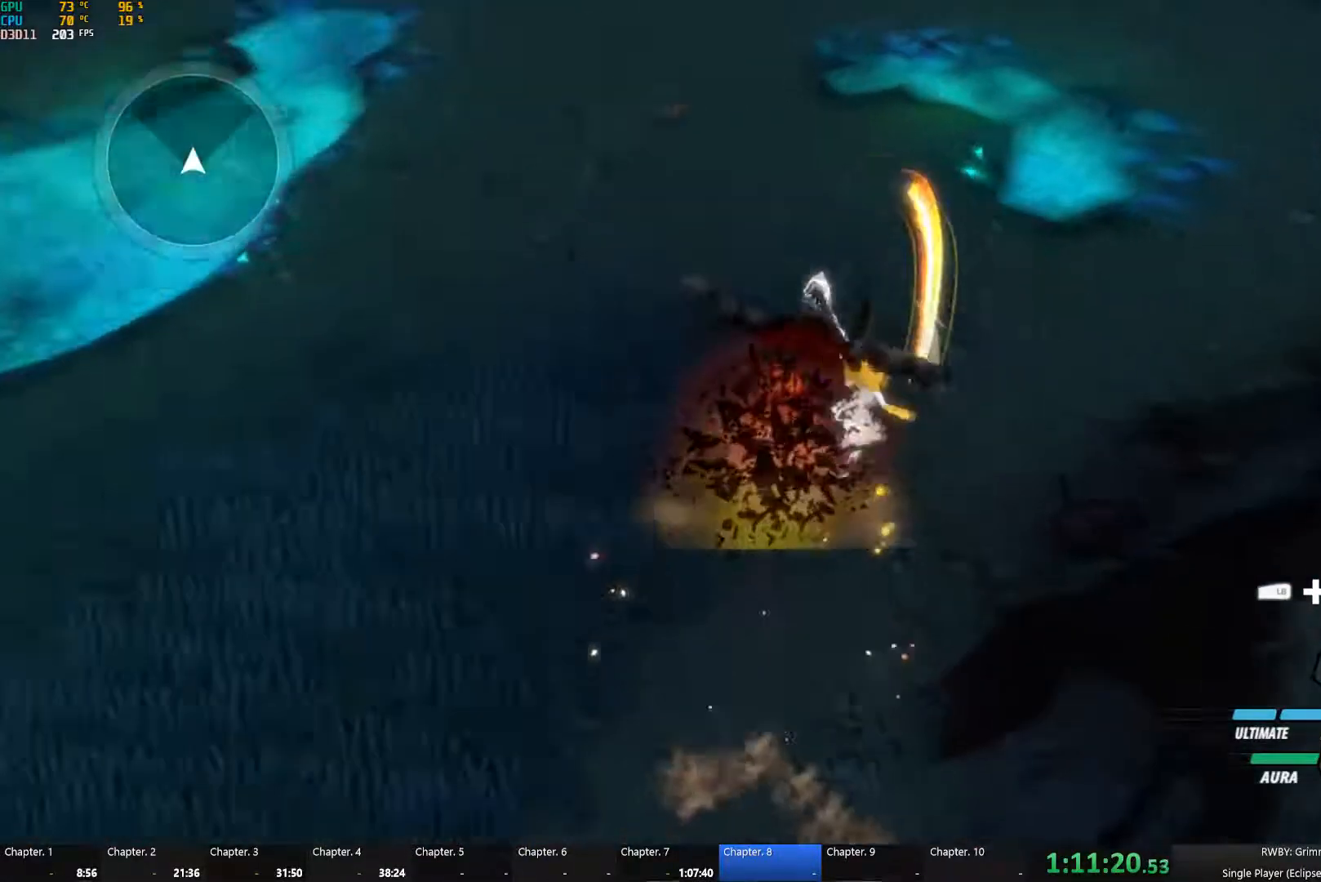
{"buttons": [], "left_stick": "center", "right_stick": "center", "button_events": []}